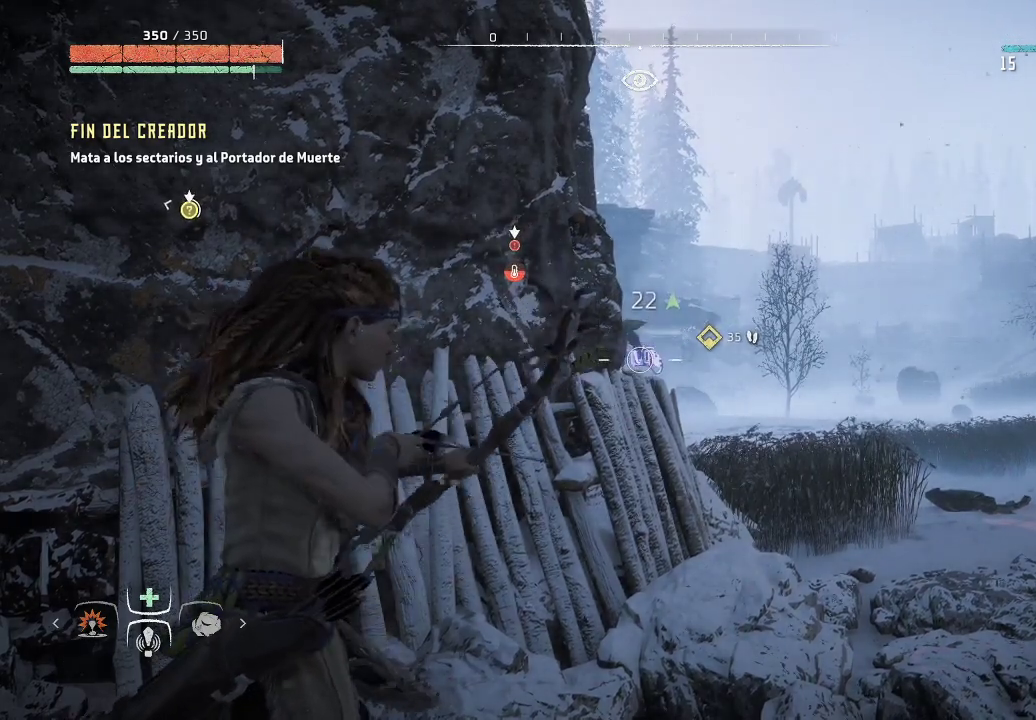
Gameplay with a controller (Xbox layout); each line is a JSON object with the inputs held at the frame after it. "events" lists button and stick changes between this image and that frame as [ms after this image, input, new state], when the widget could be followed in between. Not read: L3.
{"buttons": ["L2"], "left_stick": "center", "right_stick": "center", "events": [[483, "R2", "up"]]}
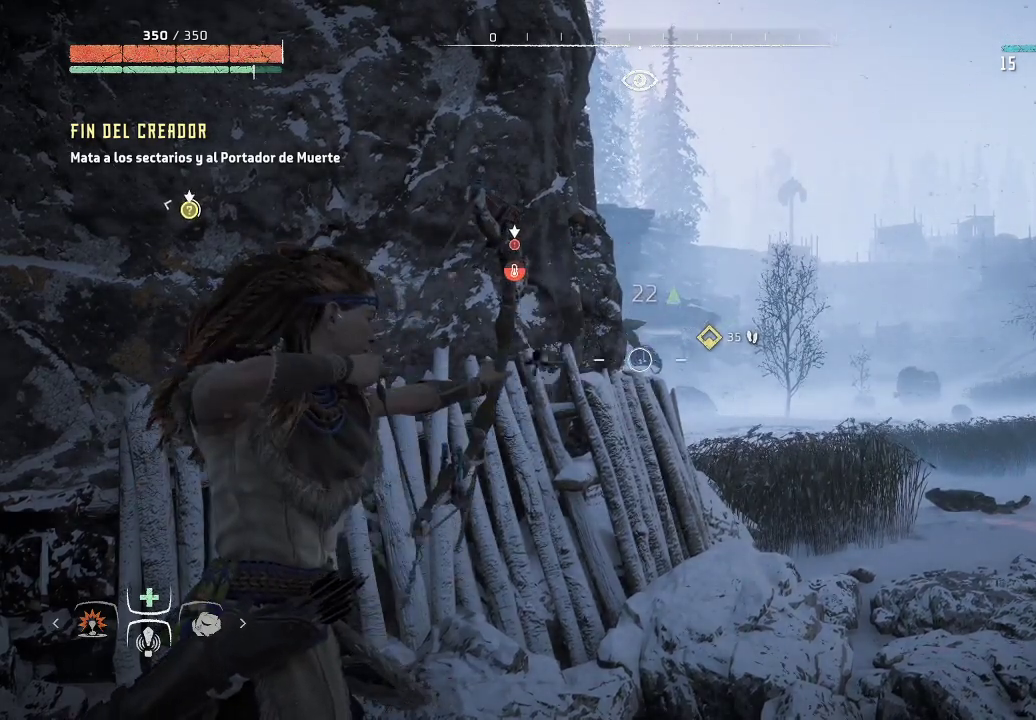
{"buttons": ["L2", "R2"], "left_stick": "center", "right_stick": "center", "events": [[183, "R2", "down"]]}
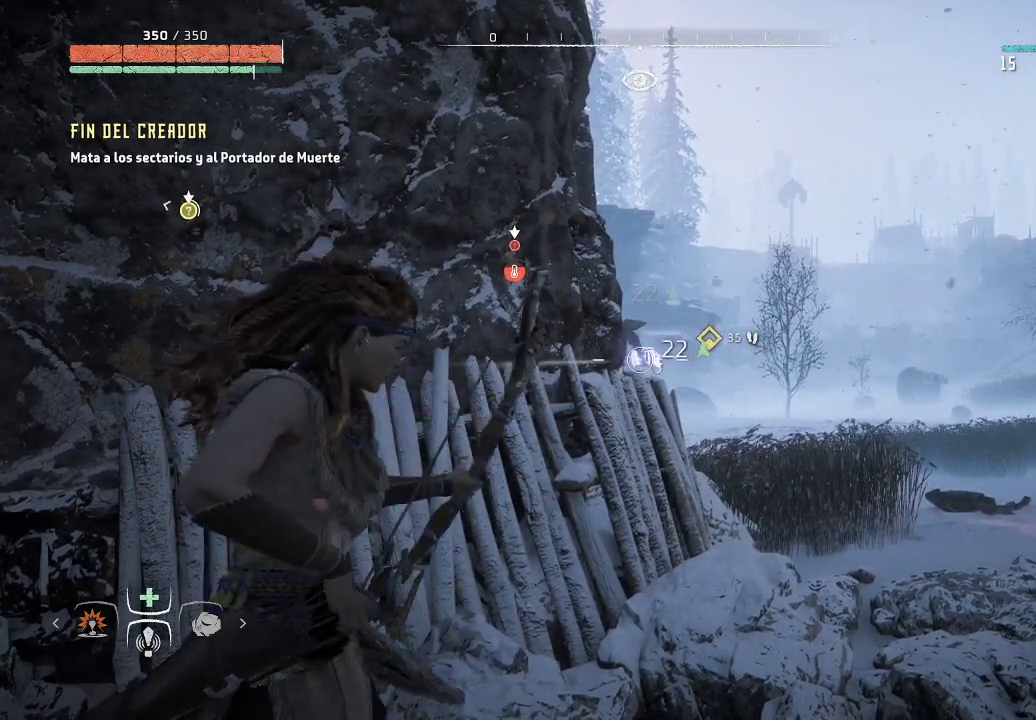
{"buttons": ["L2", "R2"], "left_stick": "center", "right_stick": "center", "events": []}
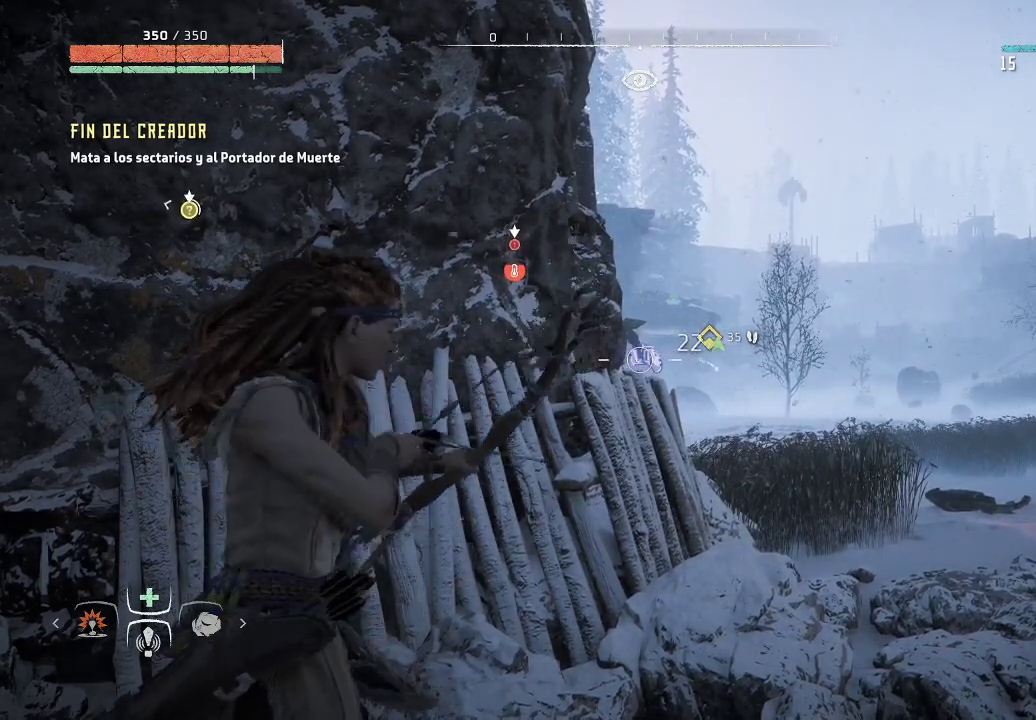
{"buttons": ["L2"], "left_stick": "center", "right_stick": "center", "events": [[433, "R2", "up"]]}
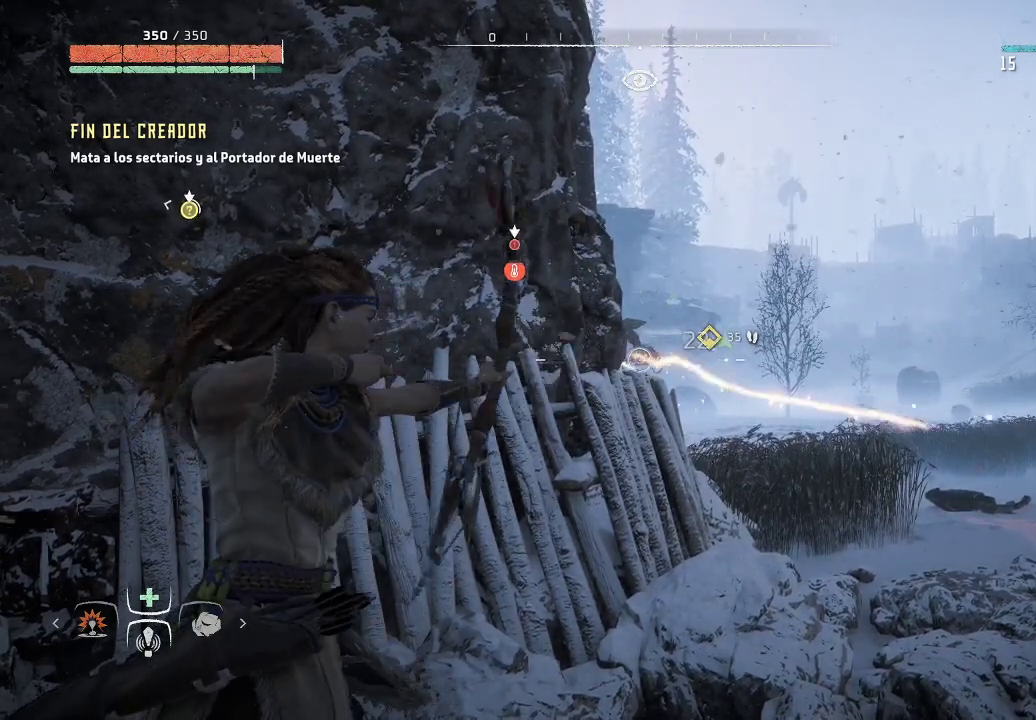
{"buttons": ["L2", "R2"], "left_stick": "center", "right_stick": "center", "events": [[217, "R2", "down"]]}
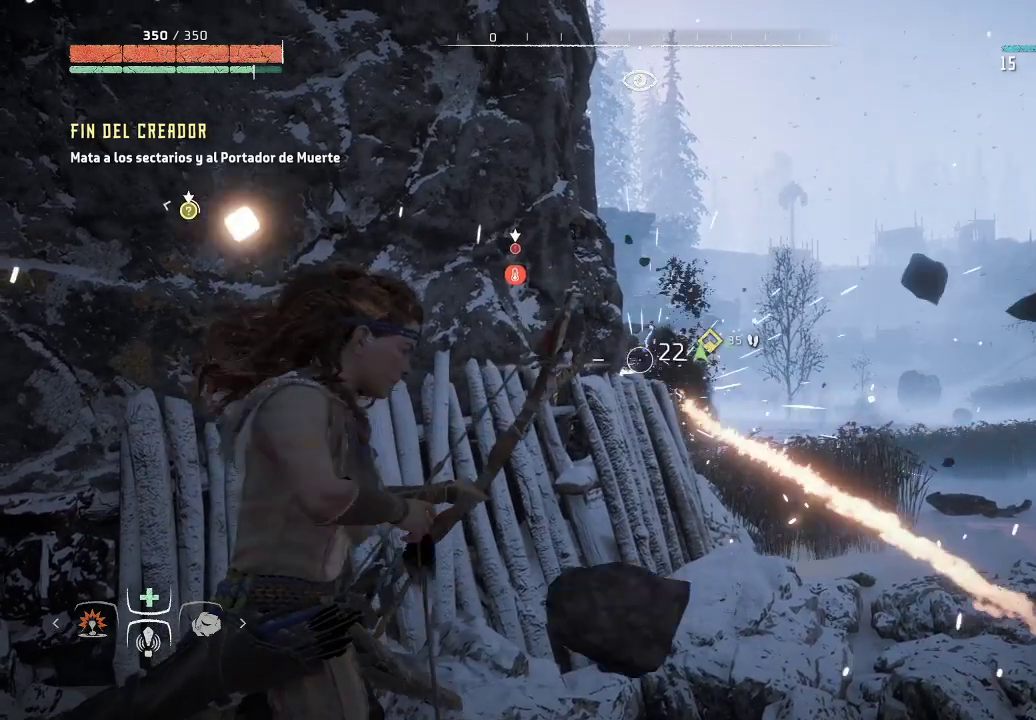
{"buttons": ["L2", "R2"], "left_stick": "center", "right_stick": "center", "events": []}
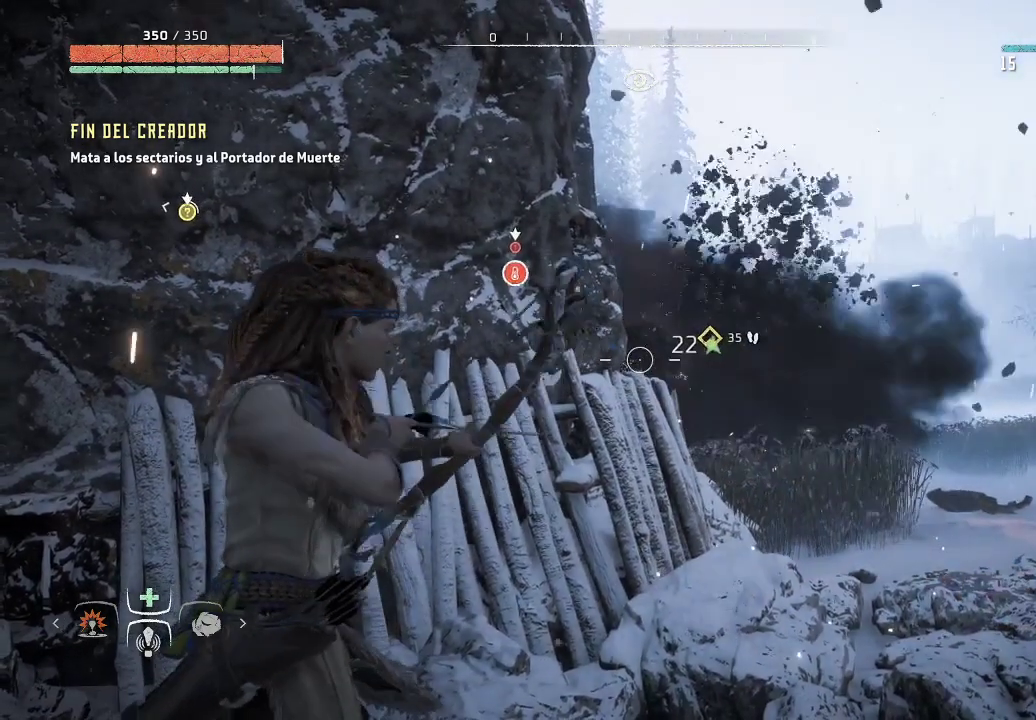
{"buttons": ["L2", "R2"], "left_stick": "center", "right_stick": "center", "events": []}
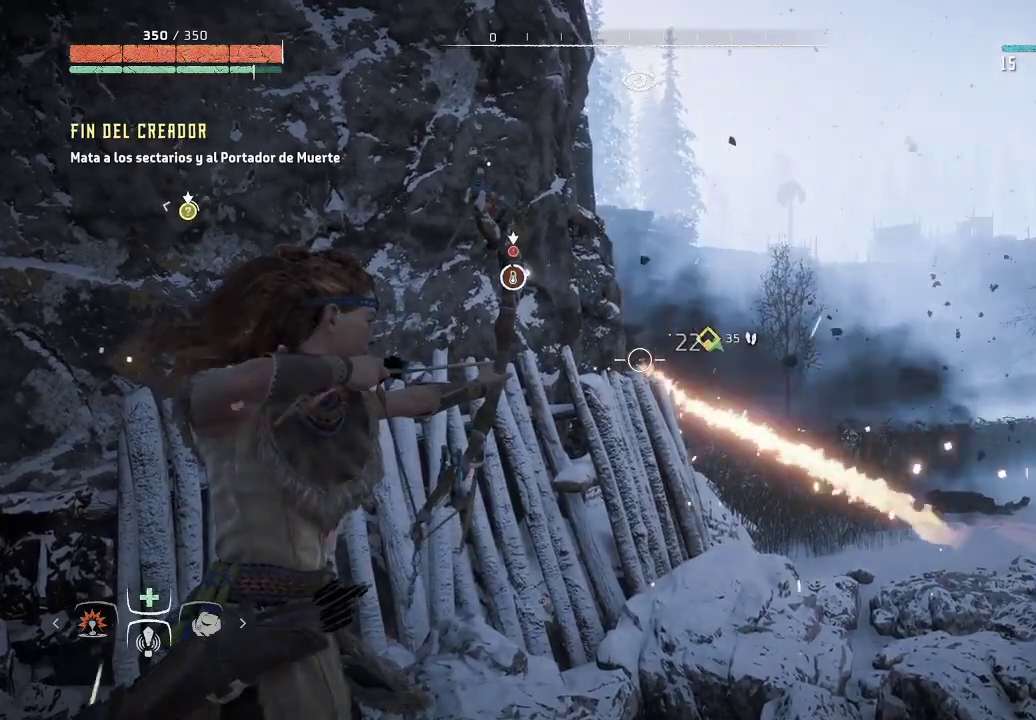
{"buttons": ["L2", "R2"], "left_stick": "center", "right_stick": "center", "events": [[50, "R2", "up"], [250, "R2", "down"]]}
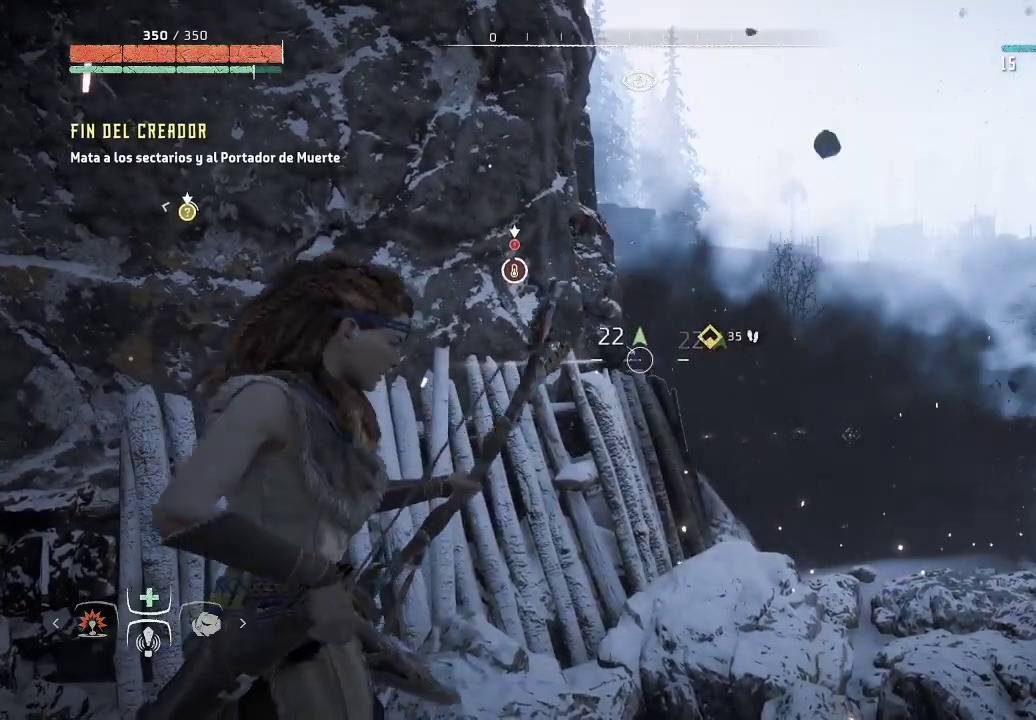
{"buttons": ["L2", "R2"], "left_stick": "center", "right_stick": "center", "events": []}
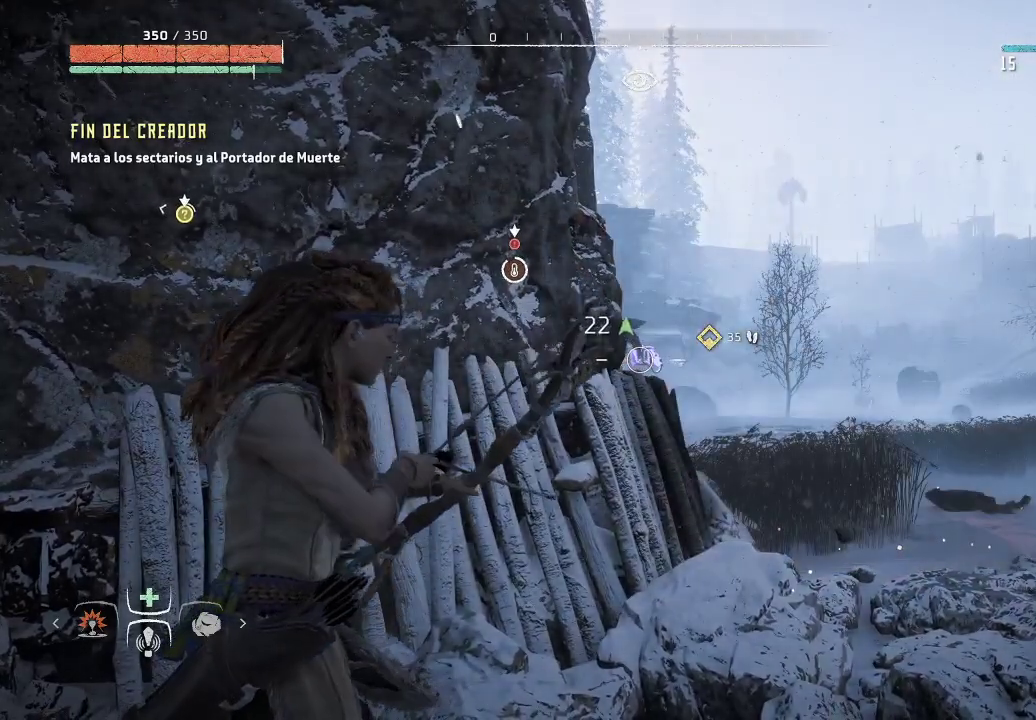
{"buttons": ["L2", "R2"], "left_stick": "center", "right_stick": "center", "events": []}
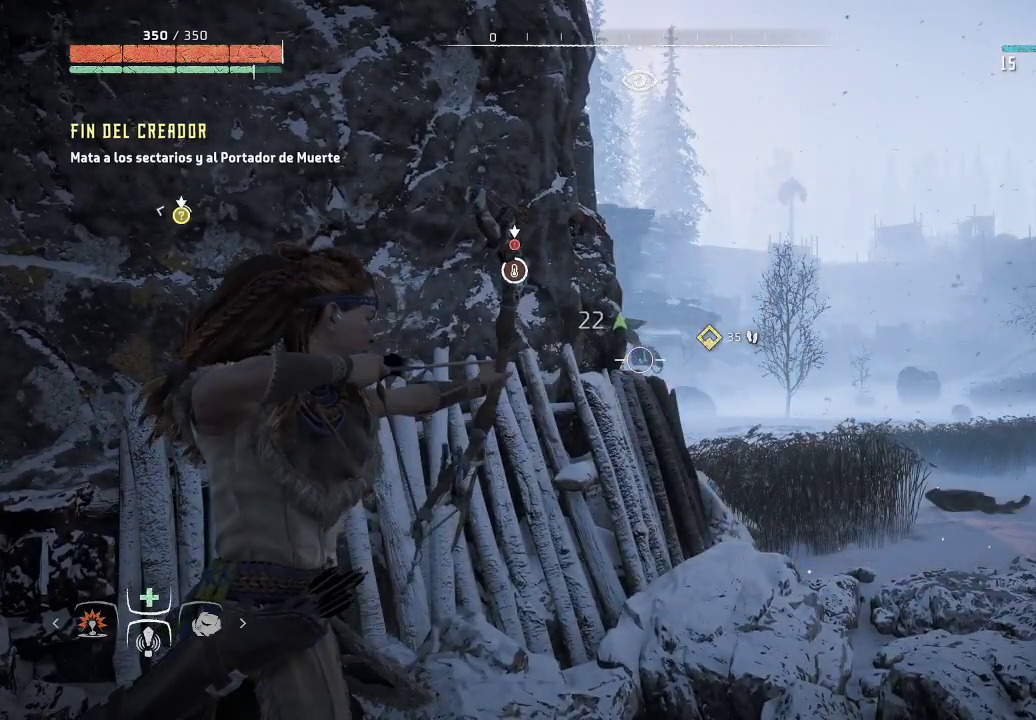
{"buttons": ["L2", "R2"], "left_stick": "center", "right_stick": "center", "events": [[100, "R2", "up"], [250, "R2", "down"]]}
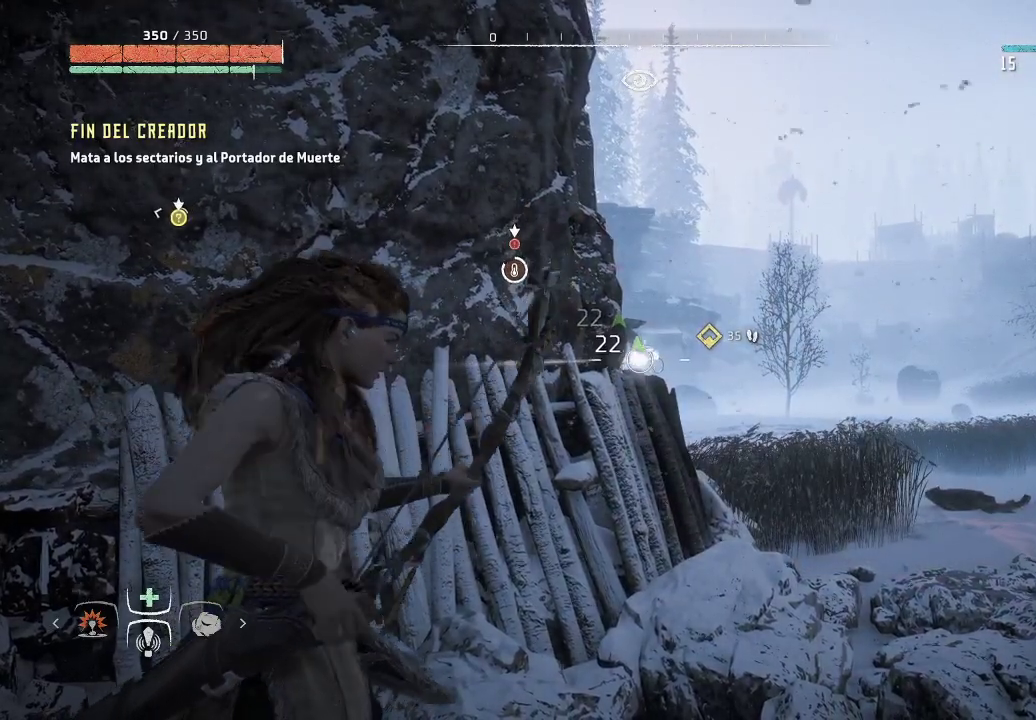
{"buttons": ["L2", "R2"], "left_stick": "center", "right_stick": "center", "events": []}
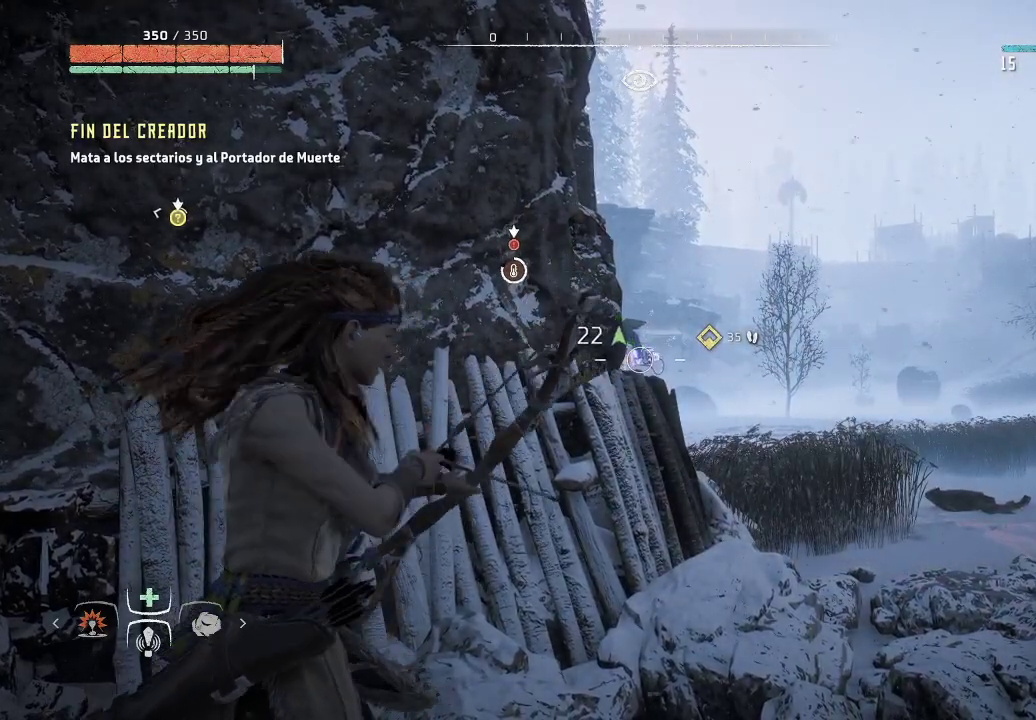
{"buttons": ["L2", "R2"], "left_stick": "center", "right_stick": "center", "events": []}
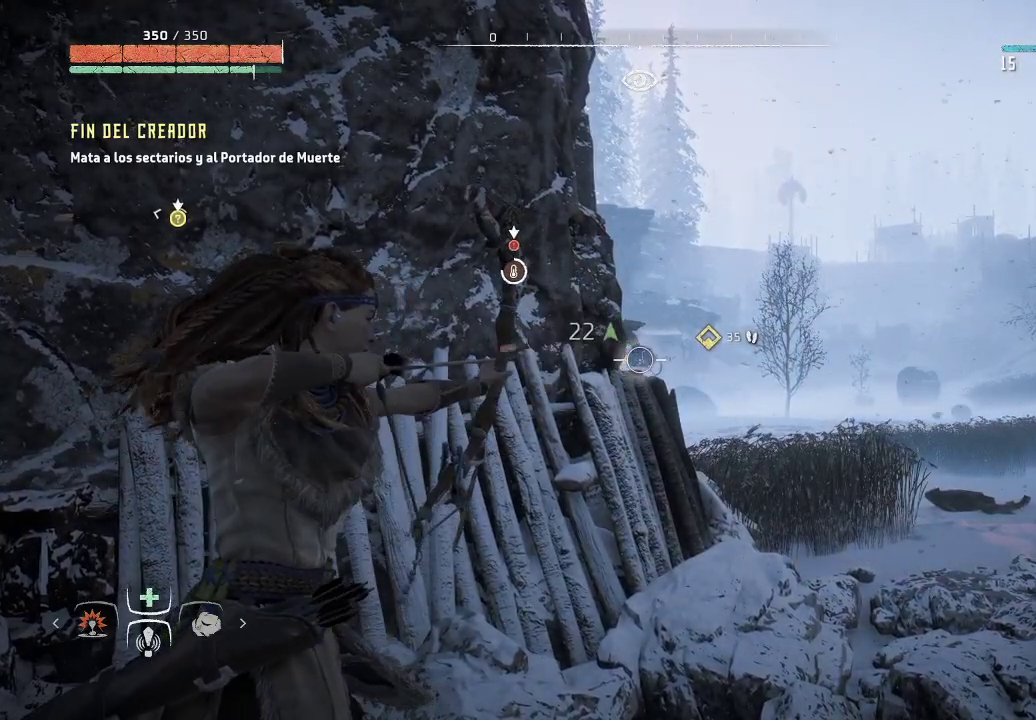
{"buttons": ["L2", "R2"], "left_stick": "center", "right_stick": "center", "events": [[133, "R2", "up"], [350, "R2", "down"]]}
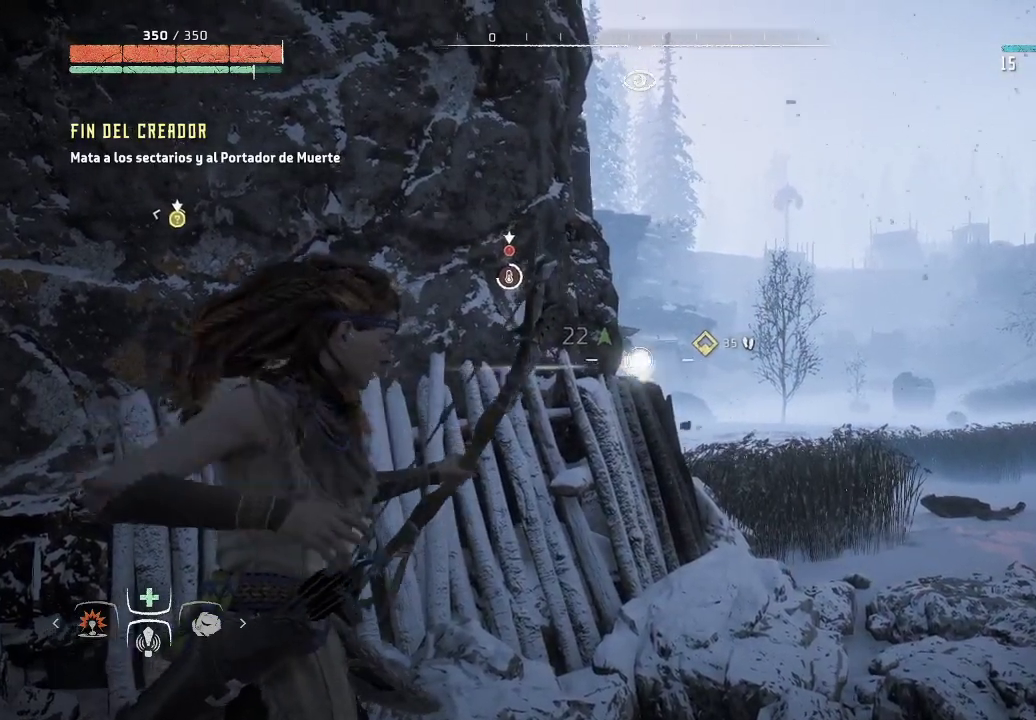
{"buttons": ["L2", "R2"], "left_stick": "center", "right_stick": "center", "events": []}
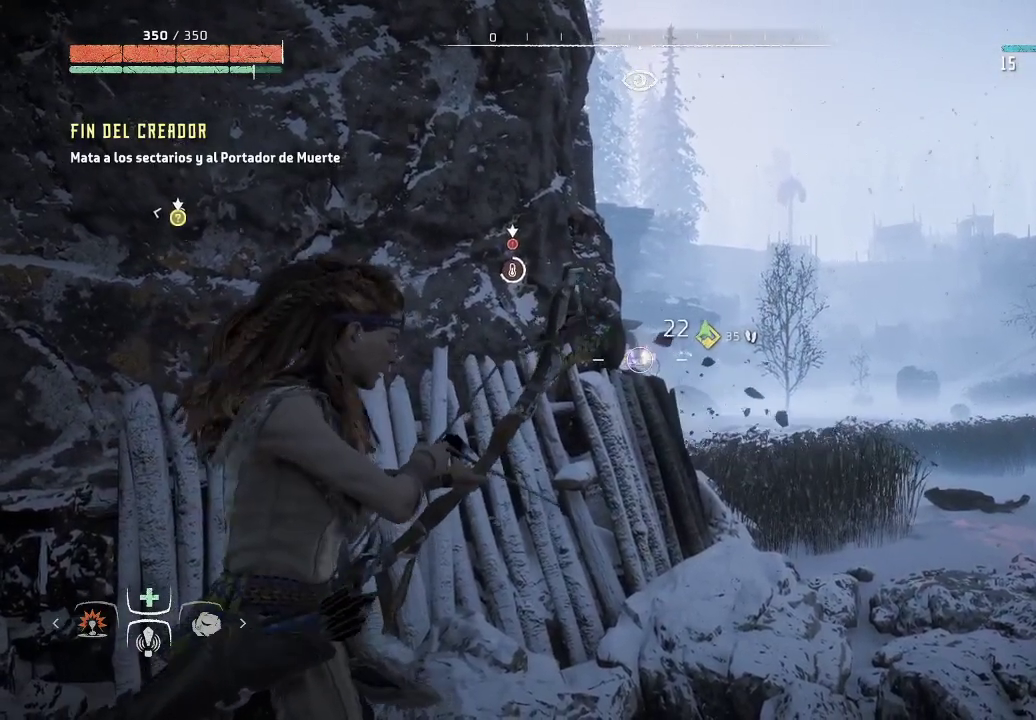
{"buttons": ["L2", "R2"], "left_stick": "center", "right_stick": "center", "events": []}
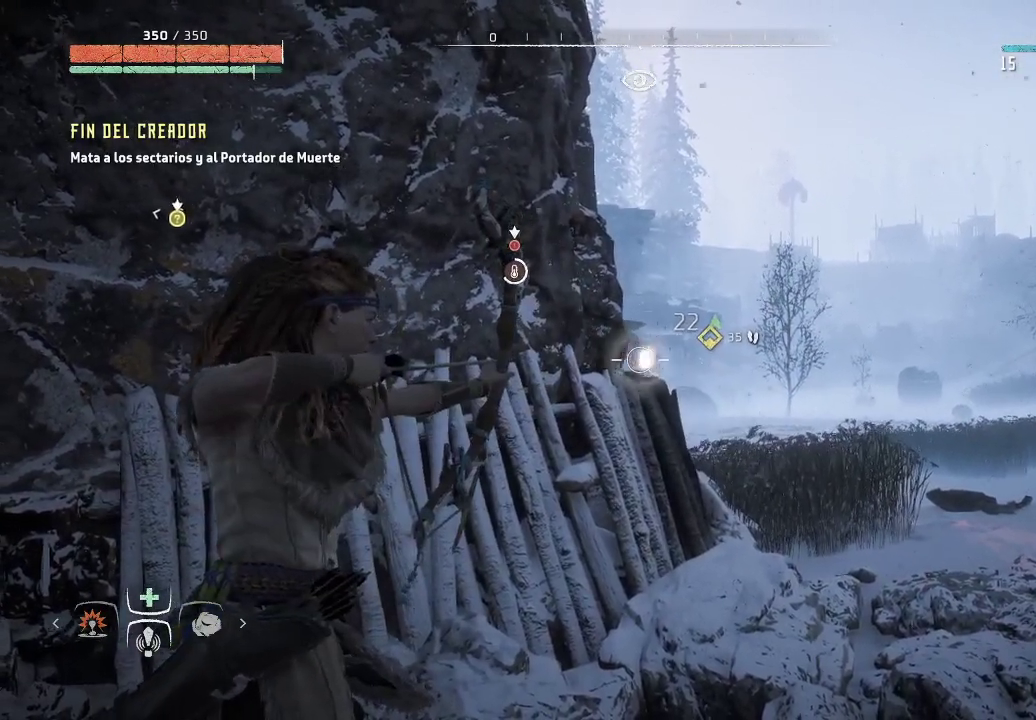
{"buttons": ["L2", "R2"], "left_stick": "center", "right_stick": "center", "events": []}
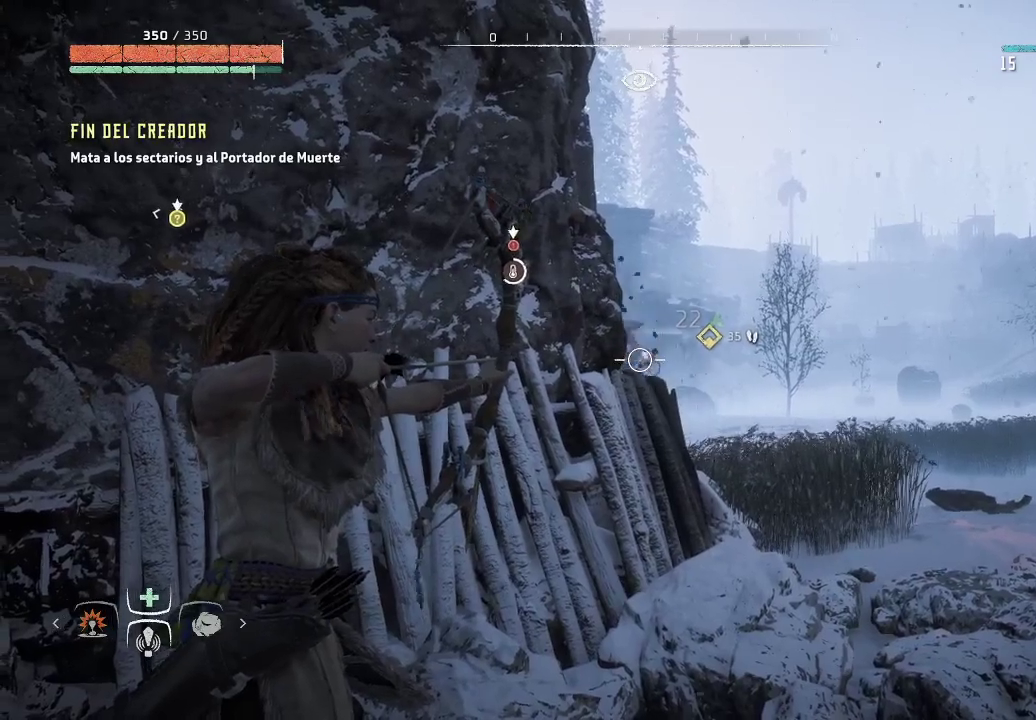
{"buttons": ["L2"], "left_stick": "center", "right_stick": "center", "events": [[133, "R2", "up"]]}
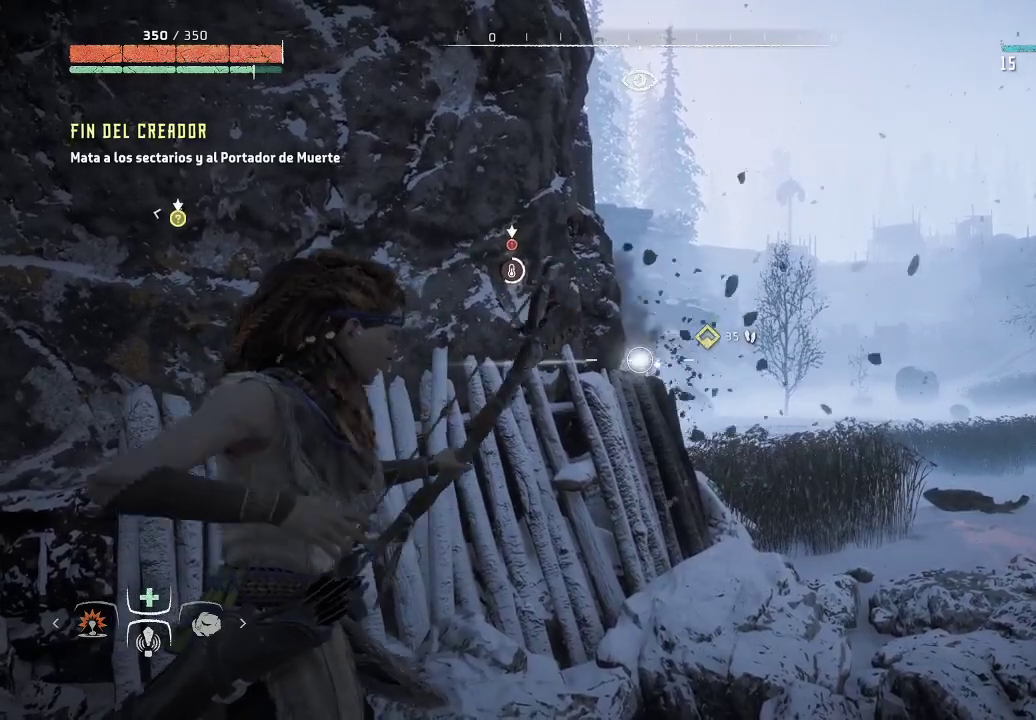
{"buttons": ["L2", "R2"], "left_stick": "center", "right_stick": "center", "events": [[250, "R2", "down"]]}
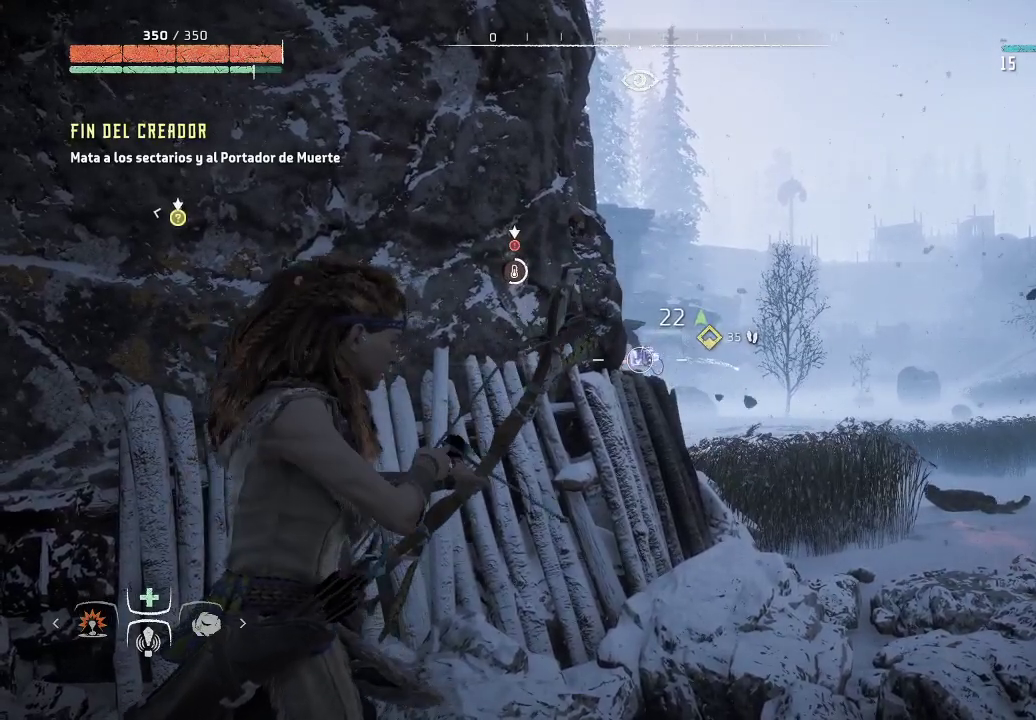
{"buttons": ["L2", "R2"], "left_stick": "center", "right_stick": "center", "events": []}
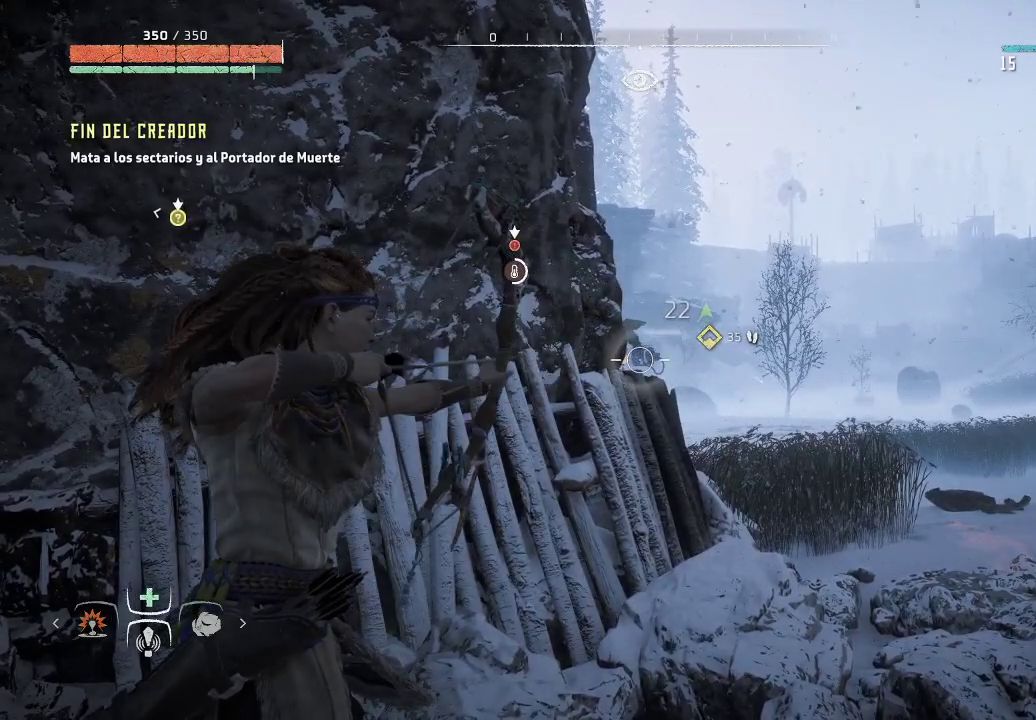
{"buttons": ["L2", "R2"], "left_stick": "center", "right_stick": "center", "events": [[267, "R2", "up"], [417, "R2", "down"]]}
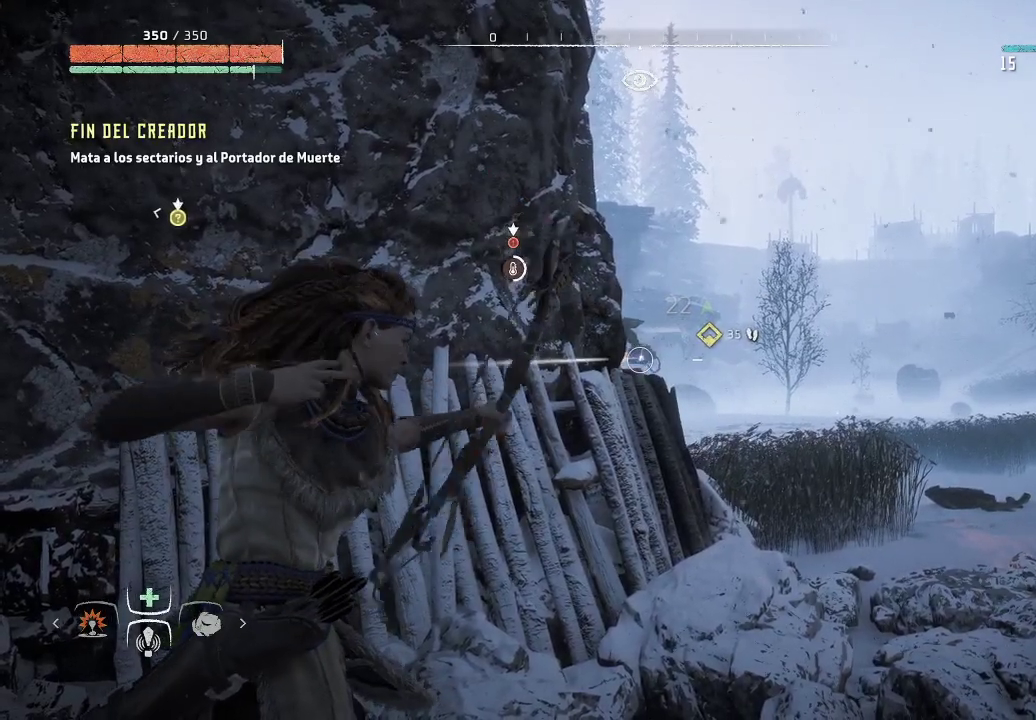
{"buttons": ["L2", "R2"], "left_stick": "center", "right_stick": "center", "events": []}
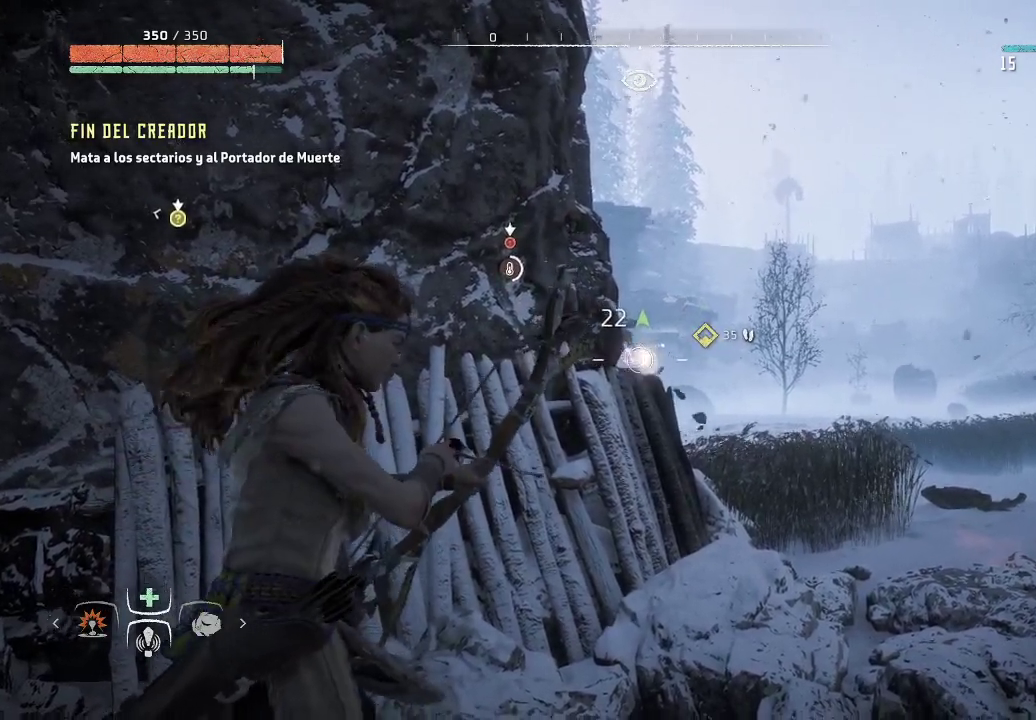
{"buttons": ["L2", "R2"], "left_stick": "center", "right_stick": "center", "events": []}
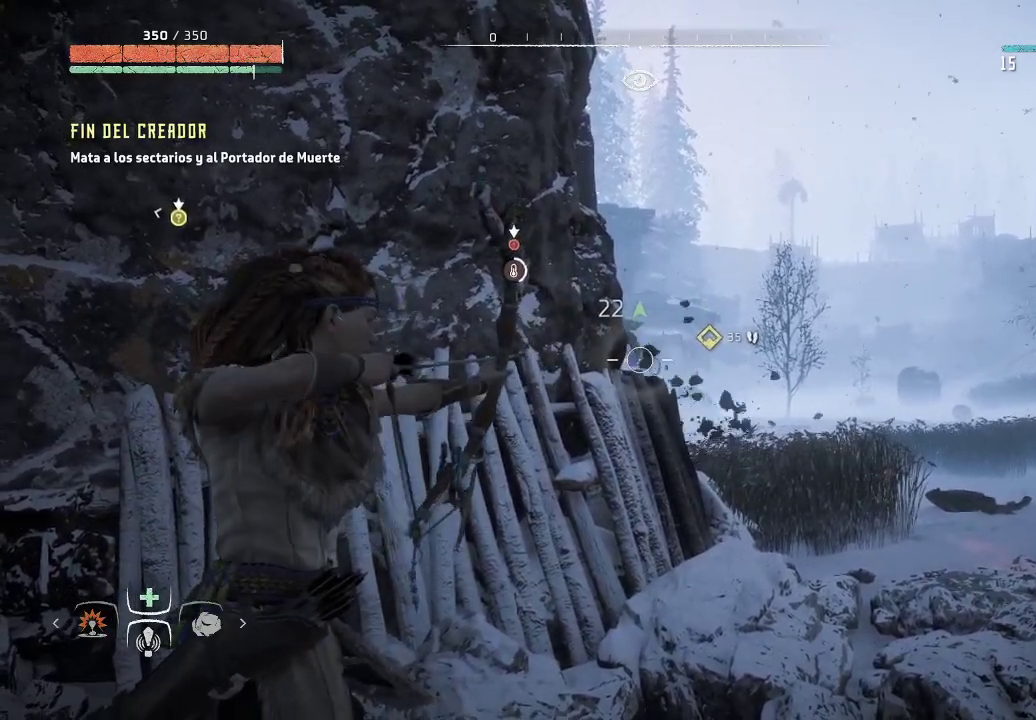
{"buttons": ["L2"], "left_stick": "center", "right_stick": "center", "events": [[467, "R2", "up"]]}
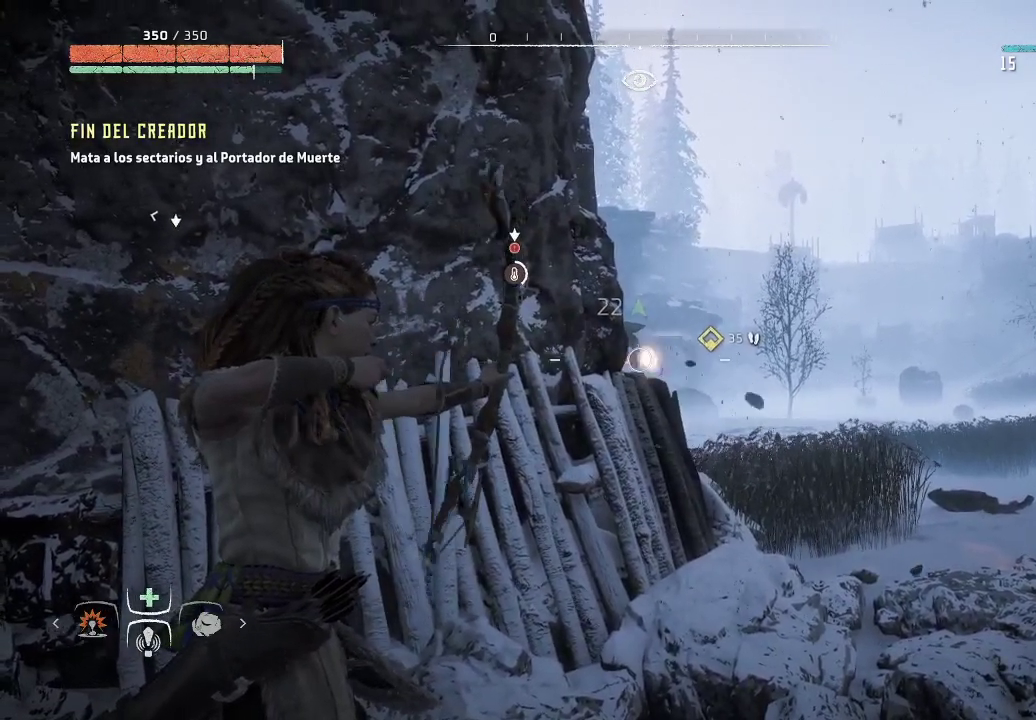
{"buttons": ["L2", "R2"], "left_stick": "center", "right_stick": "center", "events": [[133, "R2", "down"]]}
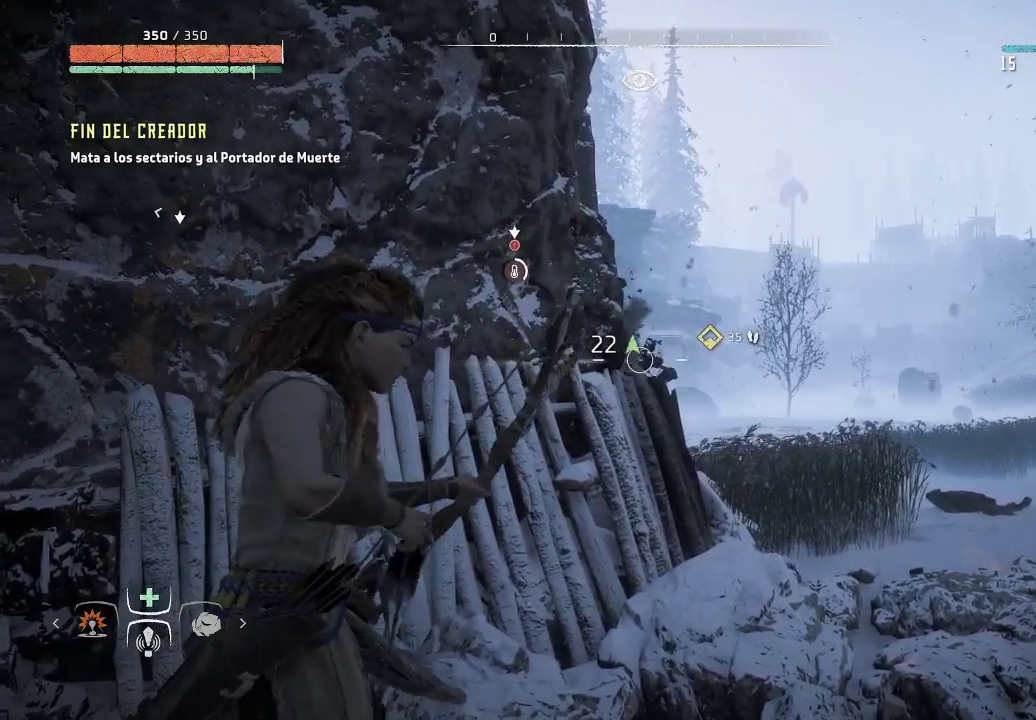
{"buttons": ["L2", "R2"], "left_stick": "center", "right_stick": "center", "events": []}
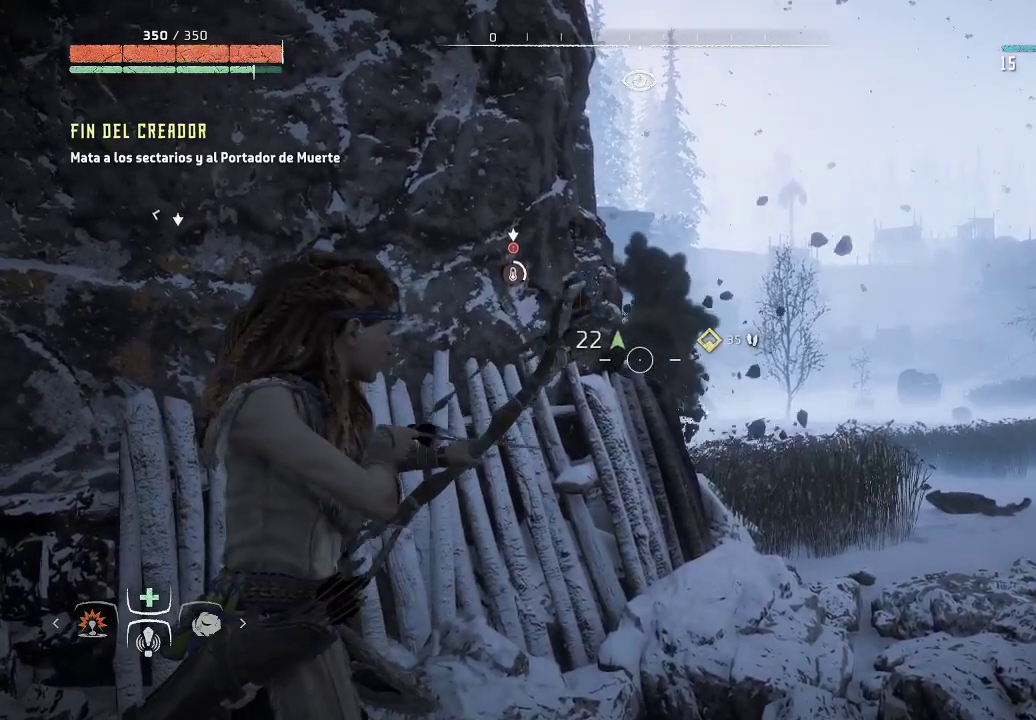
{"buttons": ["L2", "R2"], "left_stick": "center", "right_stick": "center", "events": []}
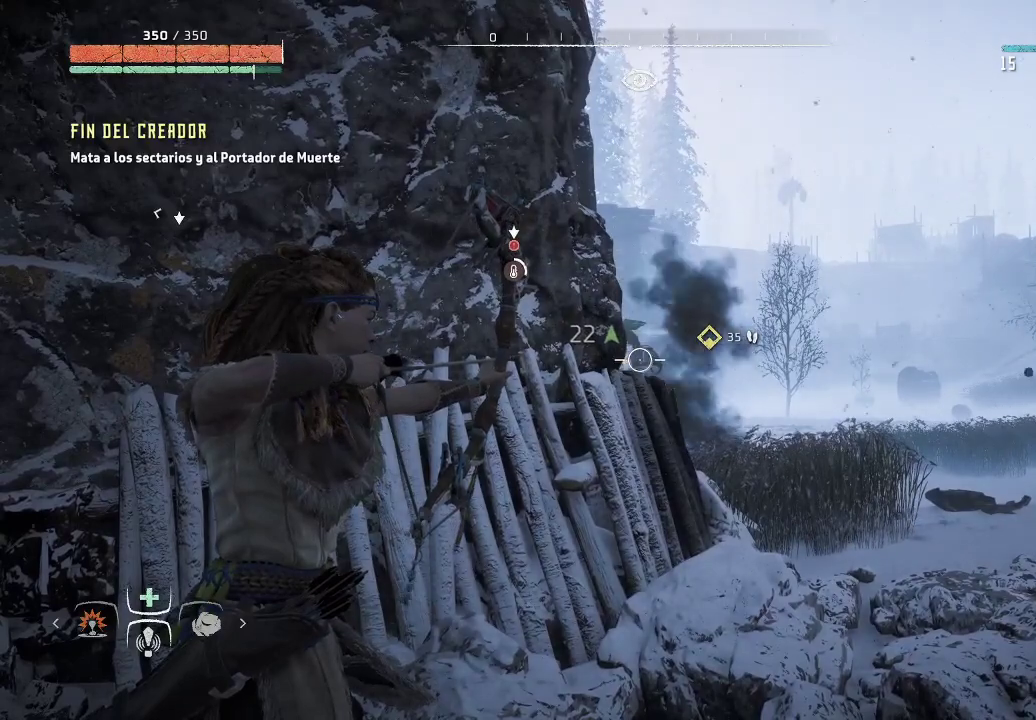
{"buttons": ["L2", "R2"], "left_stick": "center", "right_stick": "center", "events": [[117, "R2", "up"], [283, "R2", "down"]]}
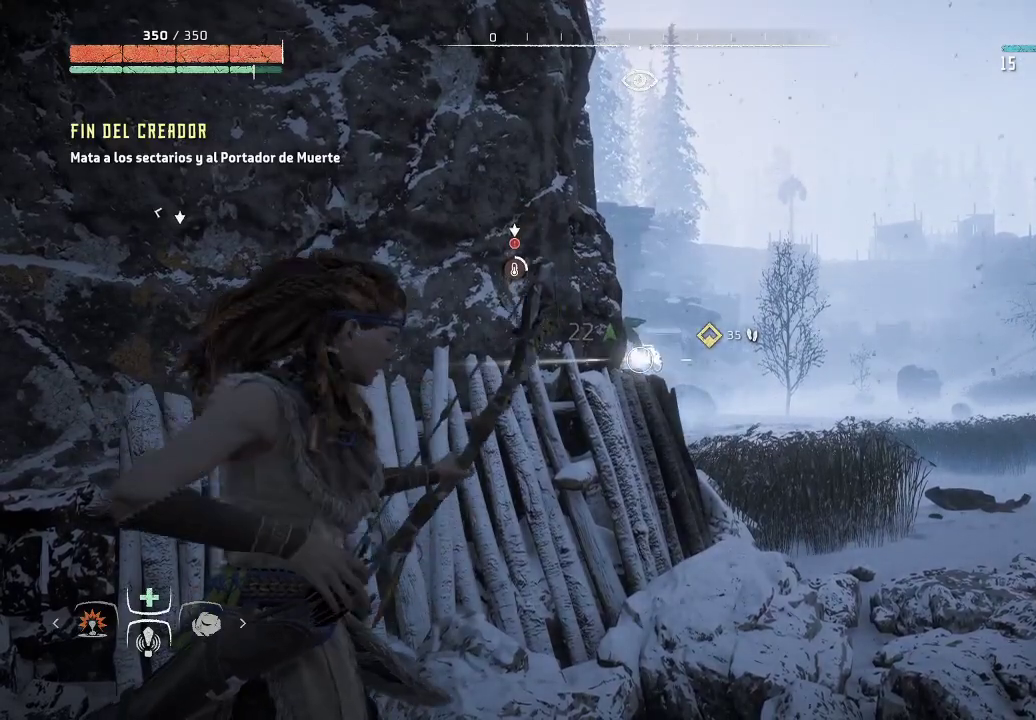
{"buttons": ["L2", "R2"], "left_stick": "center", "right_stick": "center", "events": []}
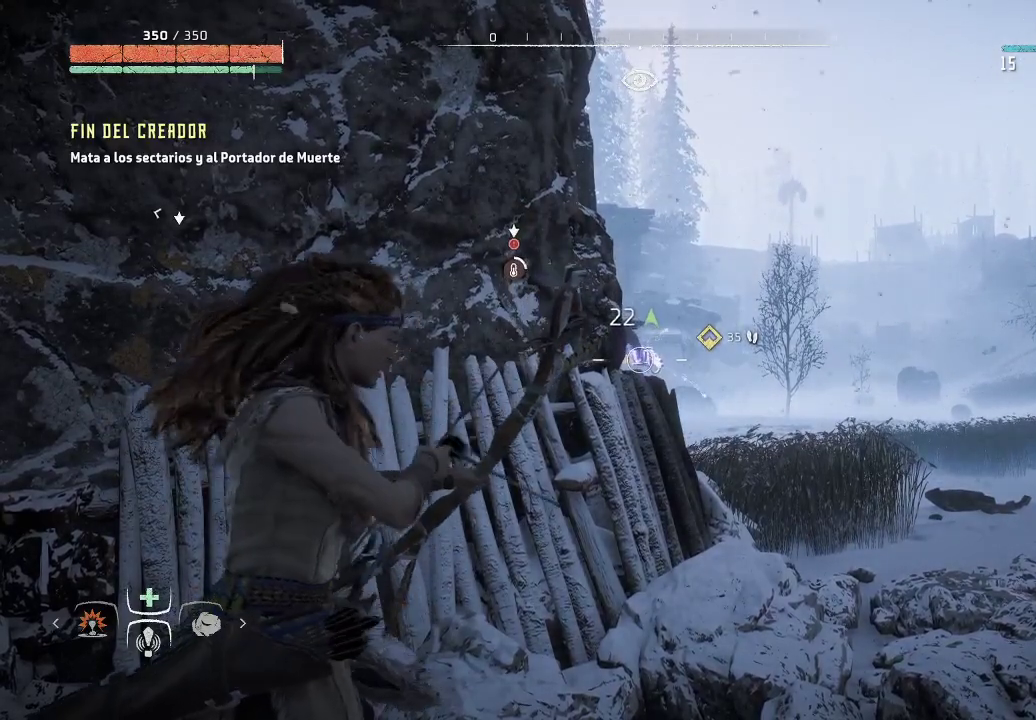
{"buttons": ["L2", "R2"], "left_stick": "center", "right_stick": "center", "events": []}